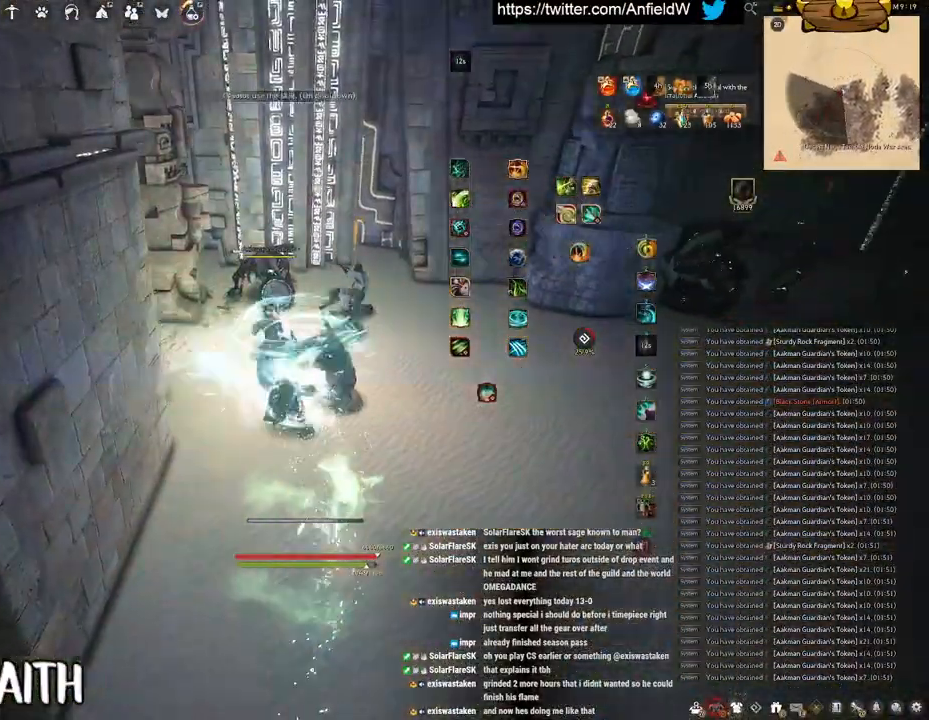
Gameplay with keyboard and mouse; each line is a JSON object with the keys and mouse buttons held at the frame after it. "events" lists presses ("down") and releases ("up") of "a", "c", "d", "e", "f", "q", "s", "shift", "space", "tab", "w", "x", "z", "mouse_left" and "mouse_right" between this image and that frame as [ms after this image, input, new state], when the widget could be followed in between. "mouse_left", "mouse_right" = the "left", "right" buttons of the "mouse" list. No other keys are recorded. Mouse movement is not recorded.
{"keys": [], "mouse": [], "events": [[33, "shift", "down"], [67, "mouse_right", "down"], [267, "mouse_right", "up"], [400, "shift", "up"]]}
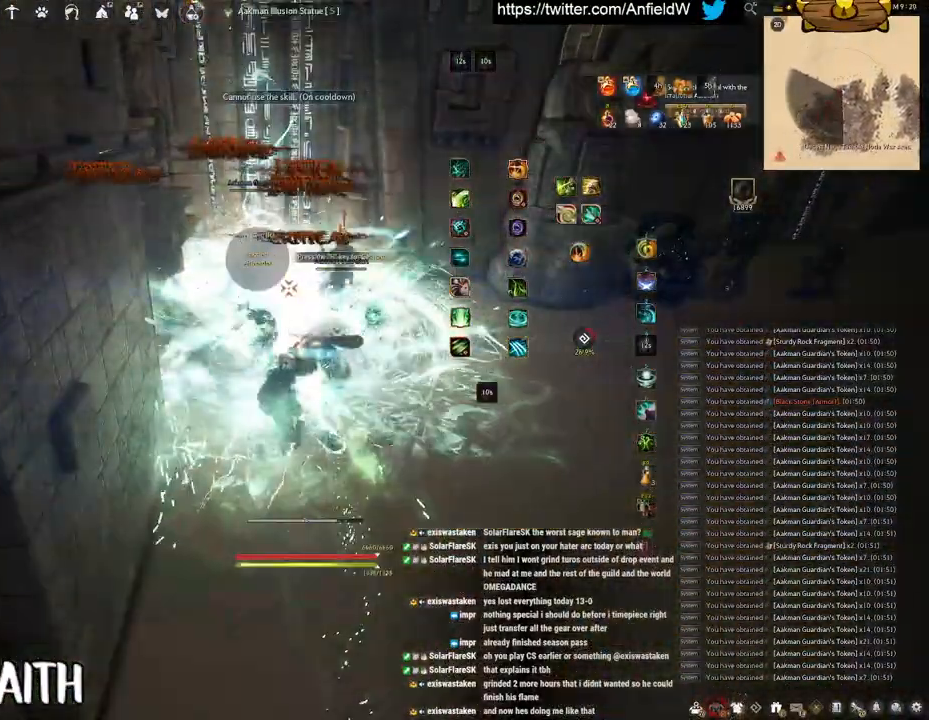
{"keys": [], "mouse": [], "events": []}
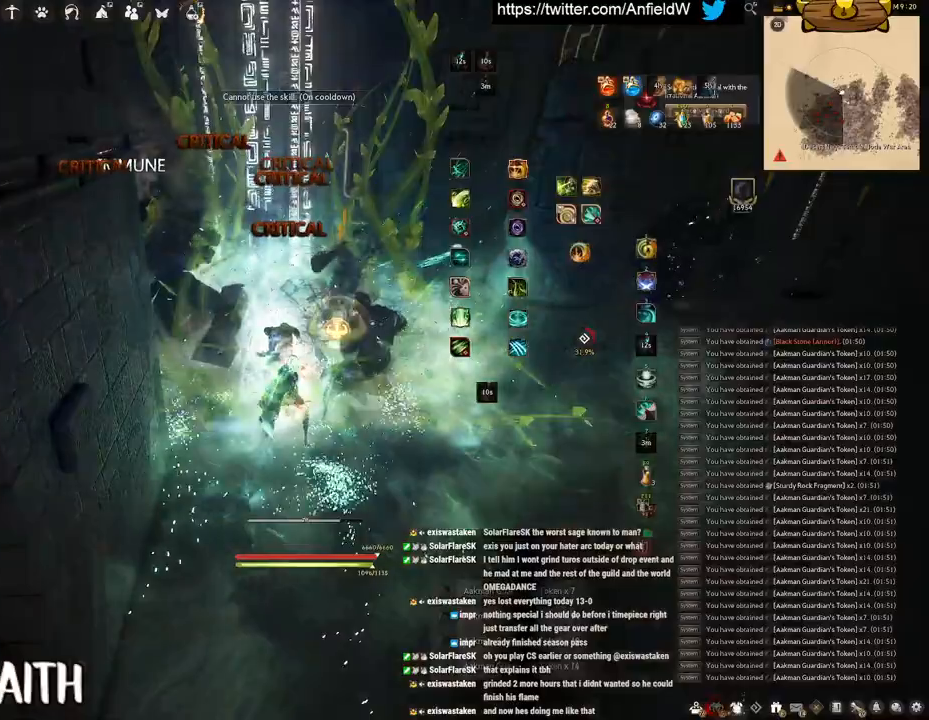
{"keys": ["w"], "mouse": [], "events": [[417, "w", "down"]]}
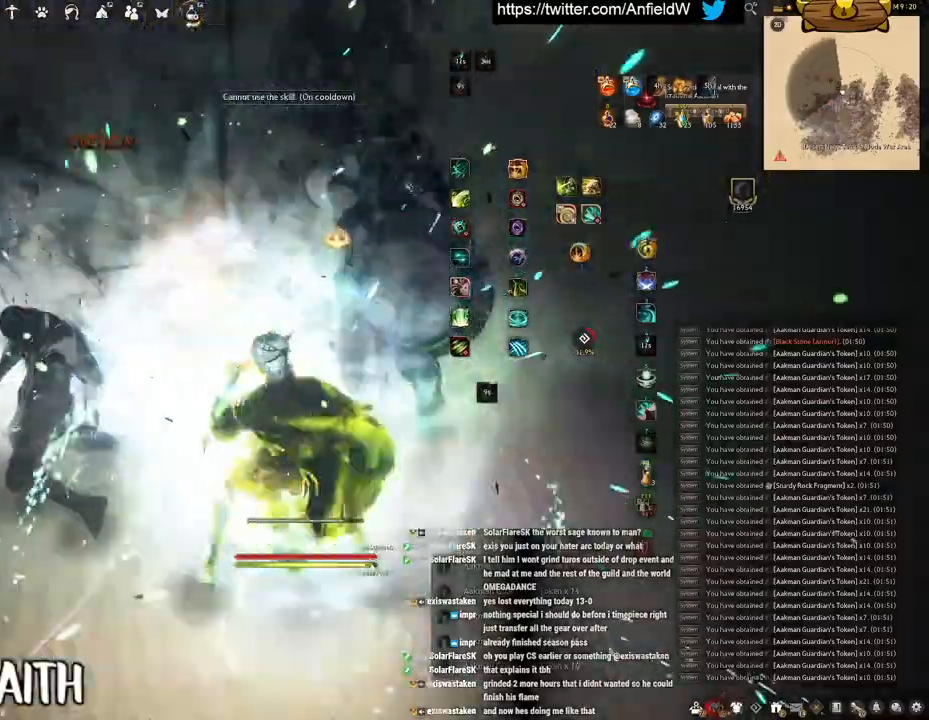
{"keys": ["w"], "mouse": ["right"], "events": [[267, "mouse_right", "down"]]}
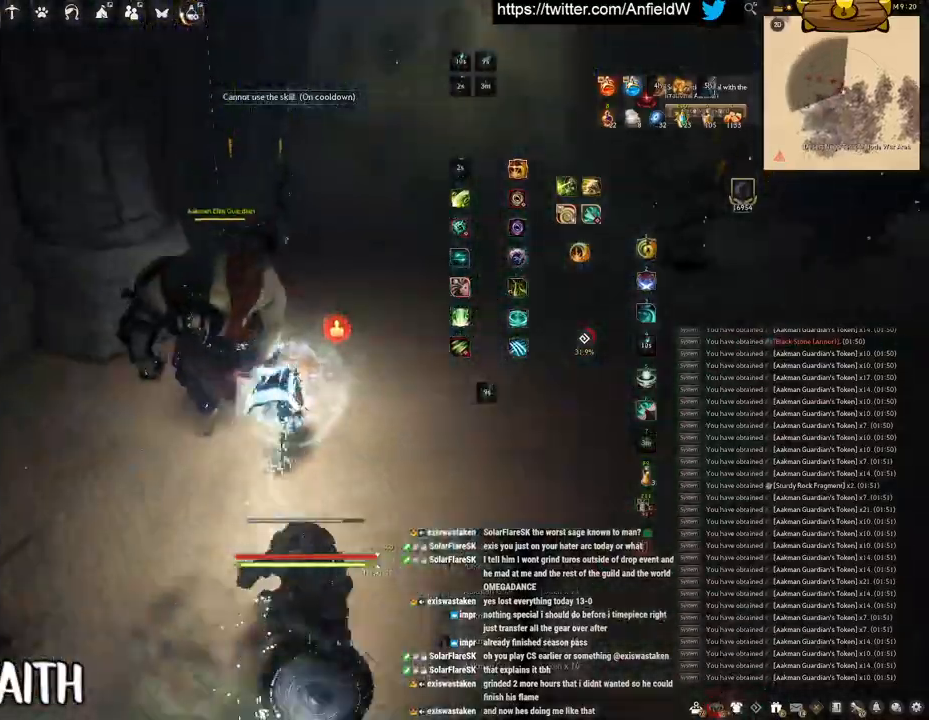
{"keys": ["space"], "mouse": [], "events": [[17, "mouse_right", "up"], [17, "w", "up"], [100, "q", "down"], [250, "space", "down"], [317, "q", "up"]]}
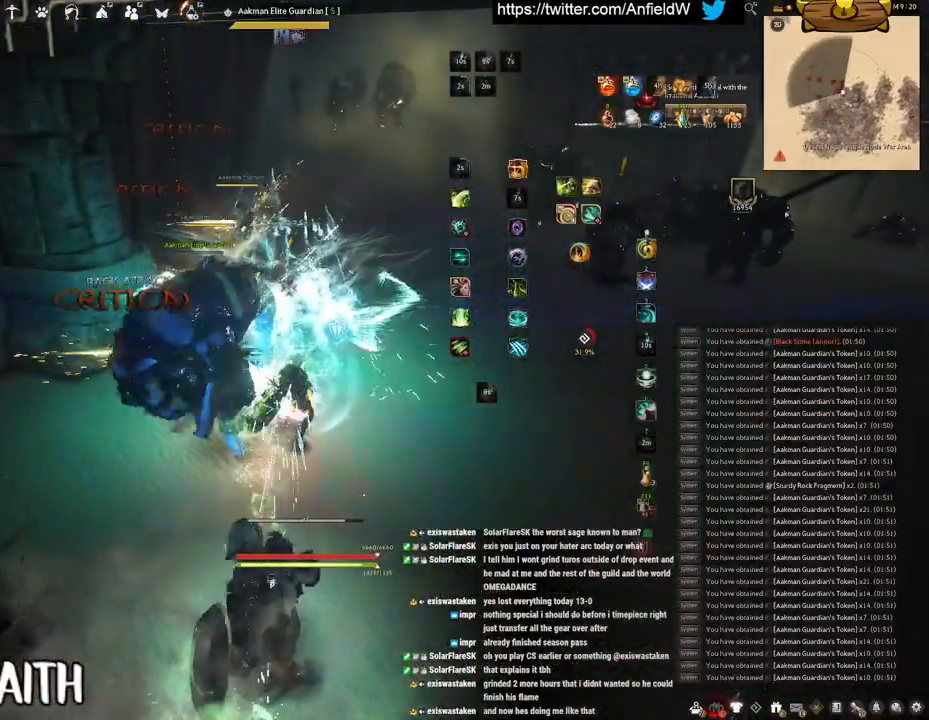
{"keys": ["shift"], "mouse": [], "events": [[400, "shift", "down"], [433, "space", "up"]]}
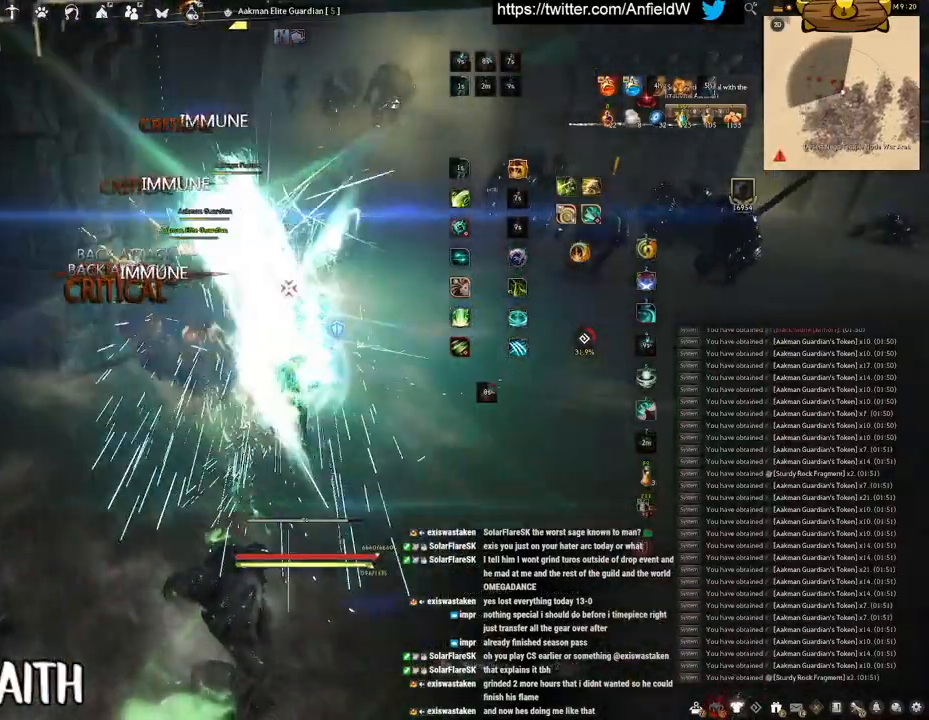
{"keys": ["f", "shift"], "mouse": [], "events": [[33, "f", "down"]]}
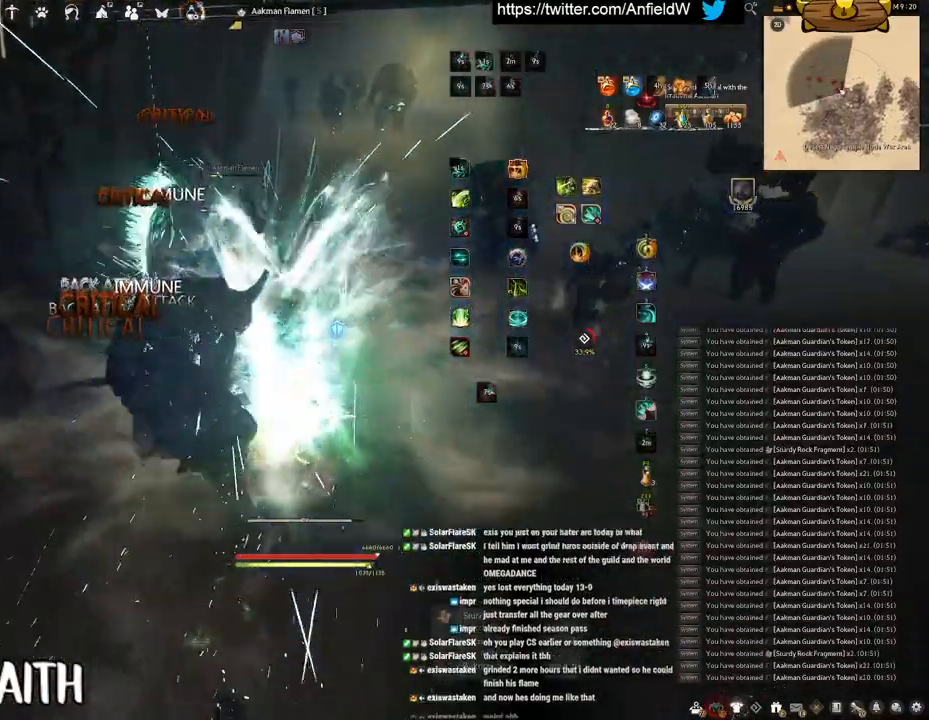
{"keys": ["shift"], "mouse": [], "events": [[83, "shift", "up"], [117, "w", "down"], [483, "f", "up"], [483, "shift", "down"], [483, "w", "up"]]}
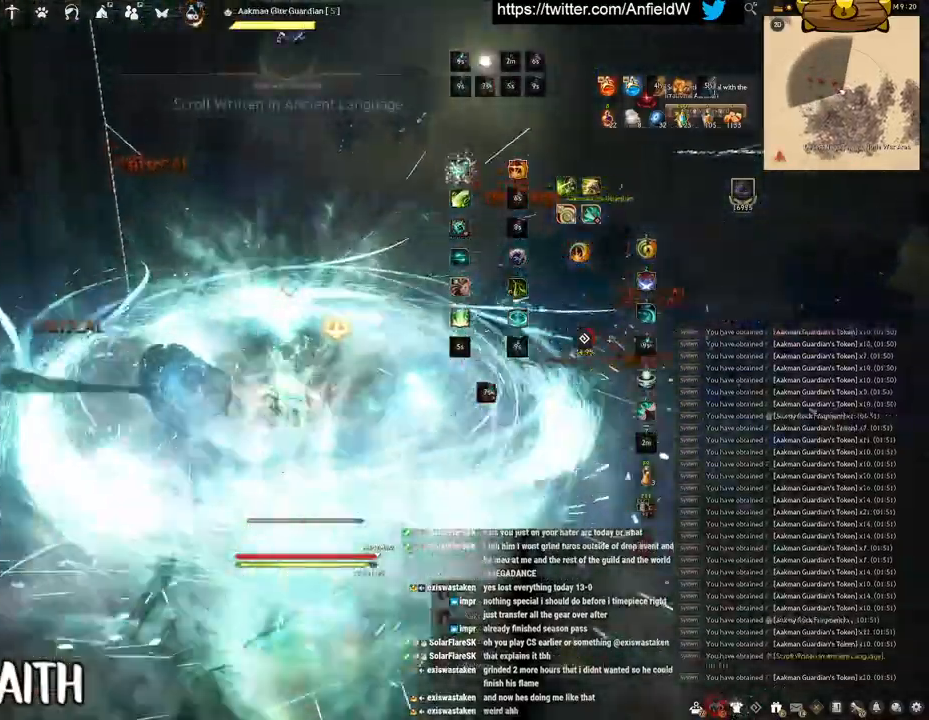
{"keys": ["e", "shift"], "mouse": [], "events": [[100, "e", "down"]]}
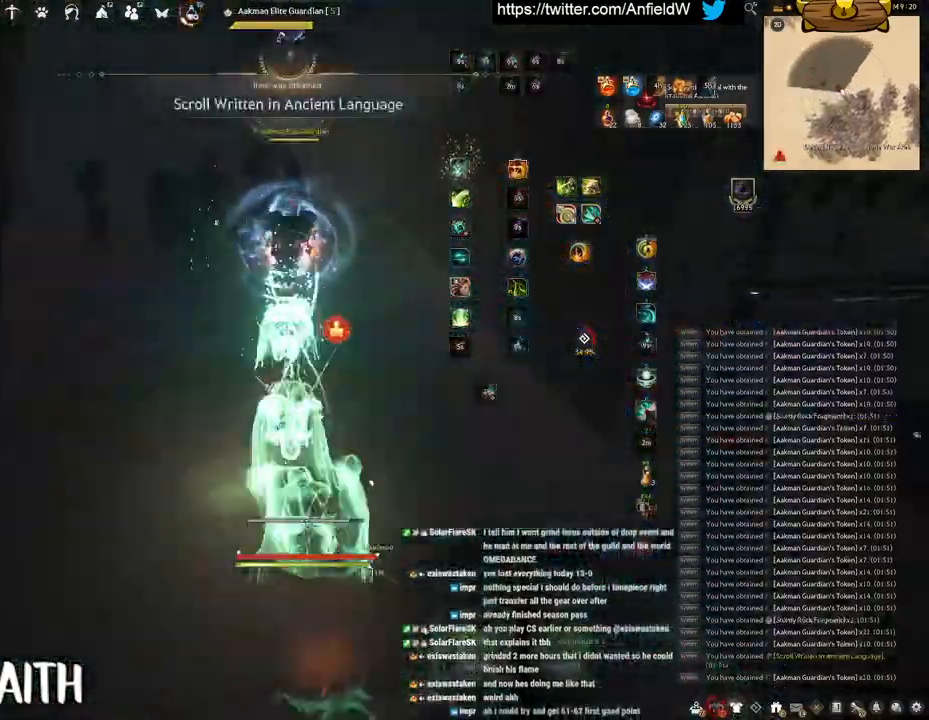
{"keys": ["shift"], "mouse": ["left"], "events": [[100, "mouse_left", "down"], [133, "e", "up"]]}
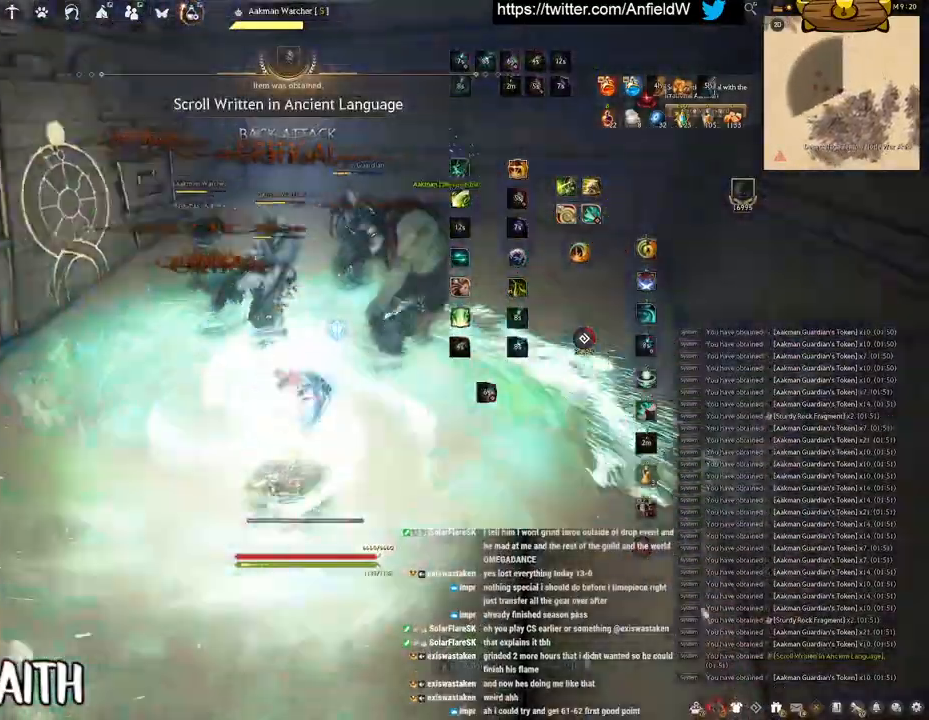
{"keys": ["f", "w"], "mouse": [], "events": [[283, "shift", "up"], [333, "w", "down"], [367, "f", "down"], [417, "mouse_left", "up"]]}
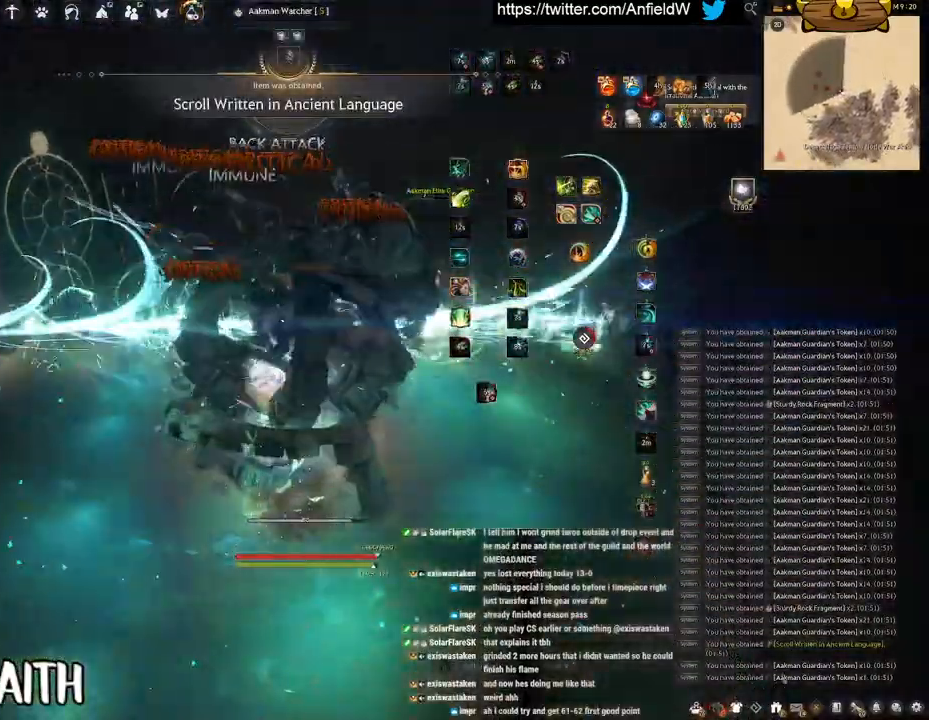
{"keys": [], "mouse": [], "events": [[350, "w", "up"], [417, "f", "up"]]}
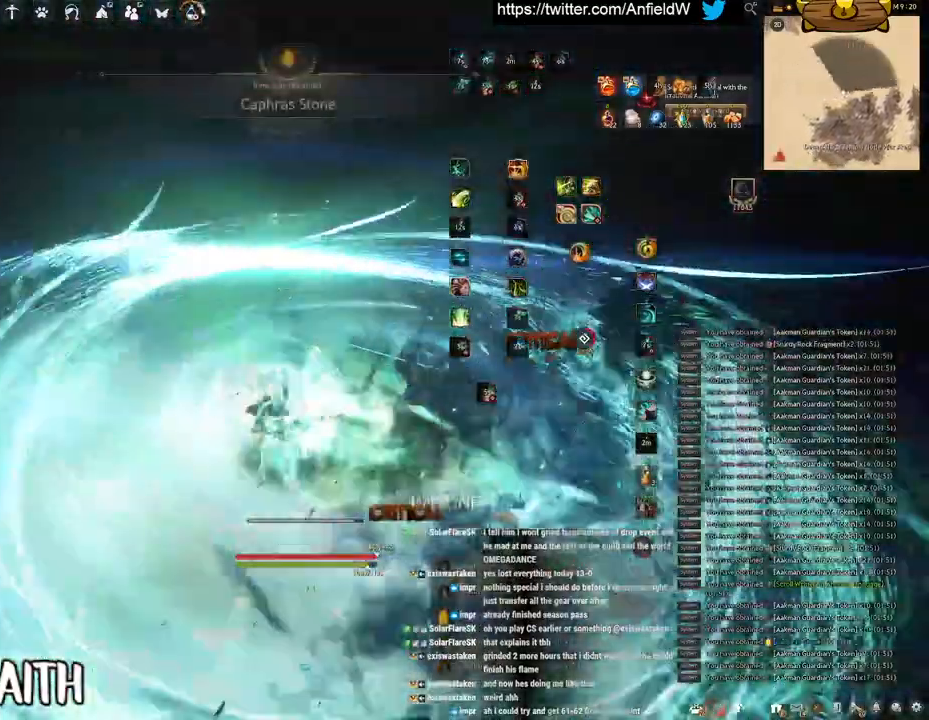
{"keys": ["d", "w"], "mouse": [], "events": [[167, "w", "down"], [183, "d", "down"]]}
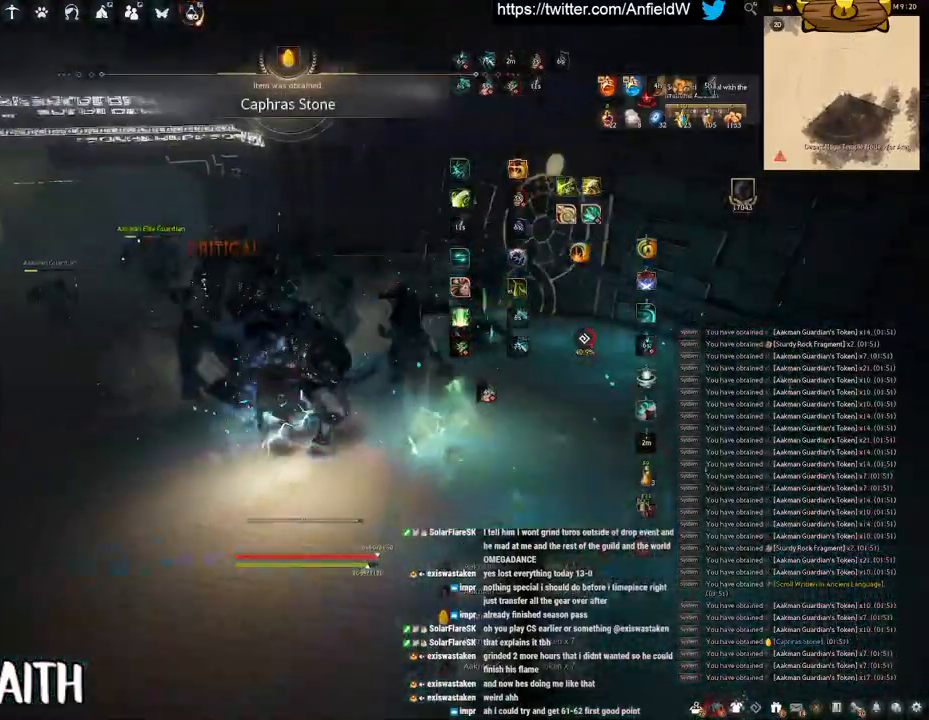
{"keys": ["w"], "mouse": ["right"], "events": [[200, "d", "up"], [500, "mouse_right", "down"]]}
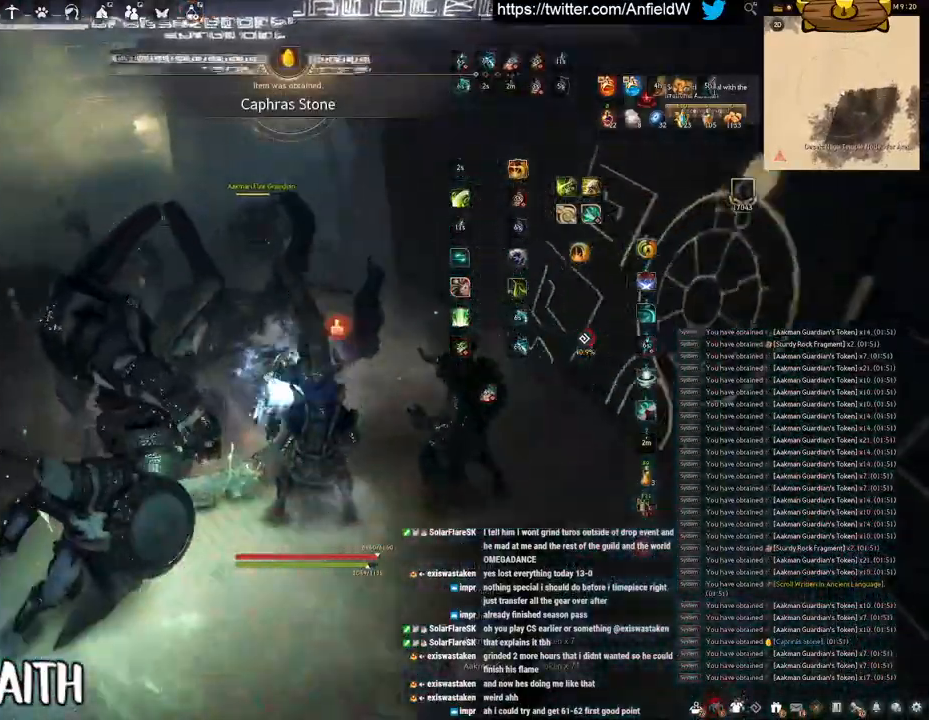
{"keys": ["q"], "mouse": [], "events": [[217, "w", "up"], [267, "mouse_right", "up"], [333, "q", "down"]]}
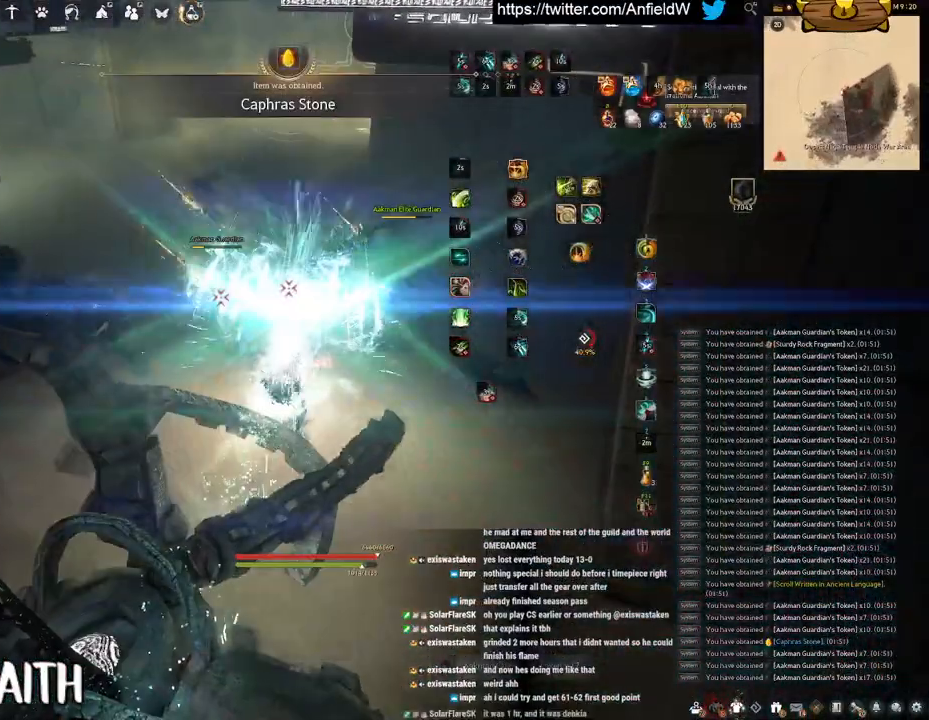
{"keys": ["f", "w"], "mouse": [], "events": [[167, "space", "down"], [183, "q", "up"], [300, "space", "up"], [417, "w", "down"], [467, "f", "down"]]}
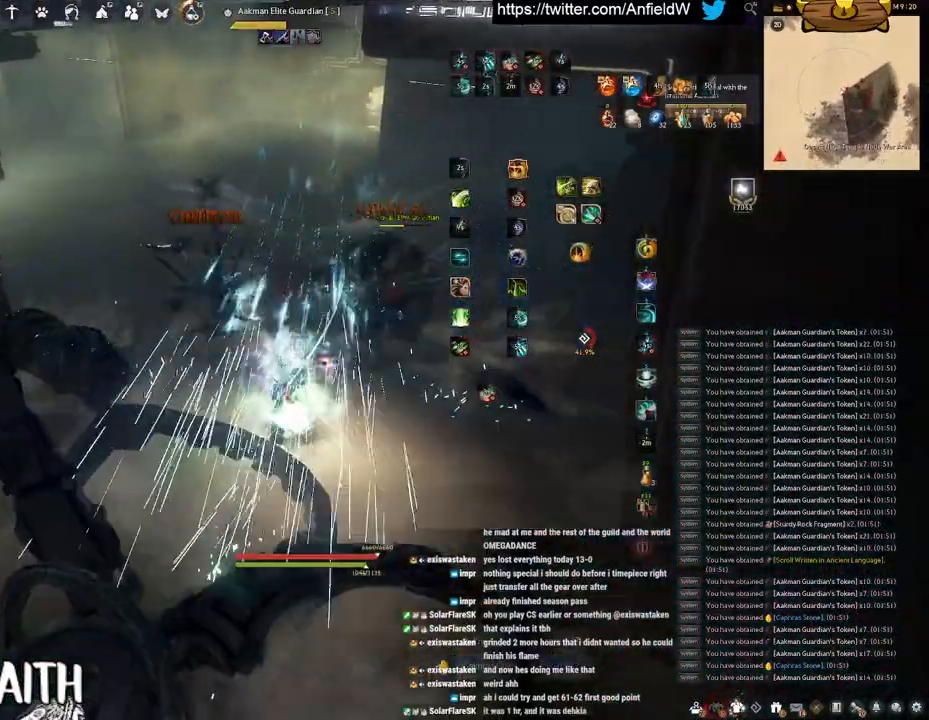
{"keys": ["f", "s"], "mouse": [], "events": [[300, "w", "up"], [500, "s", "down"]]}
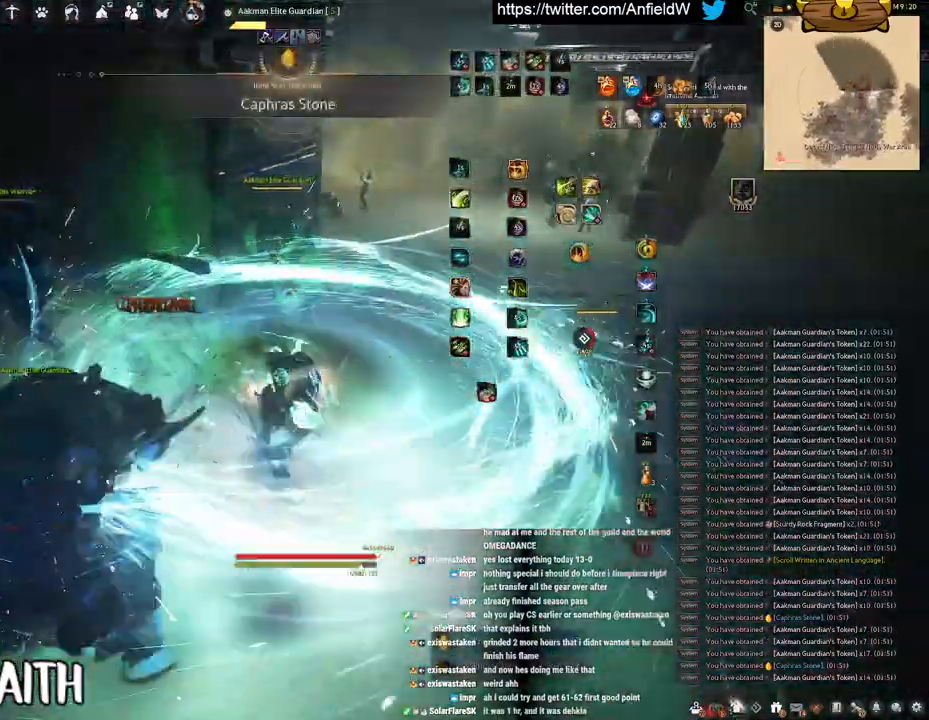
{"keys": [], "mouse": [], "events": [[367, "s", "up"], [383, "f", "up"]]}
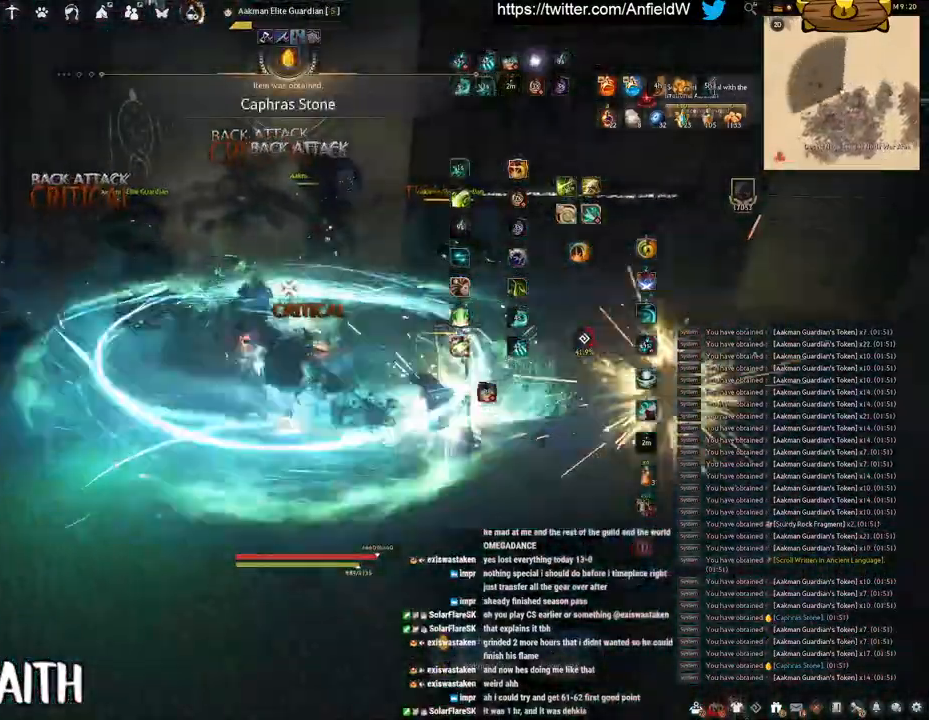
{"keys": [], "mouse": [], "events": []}
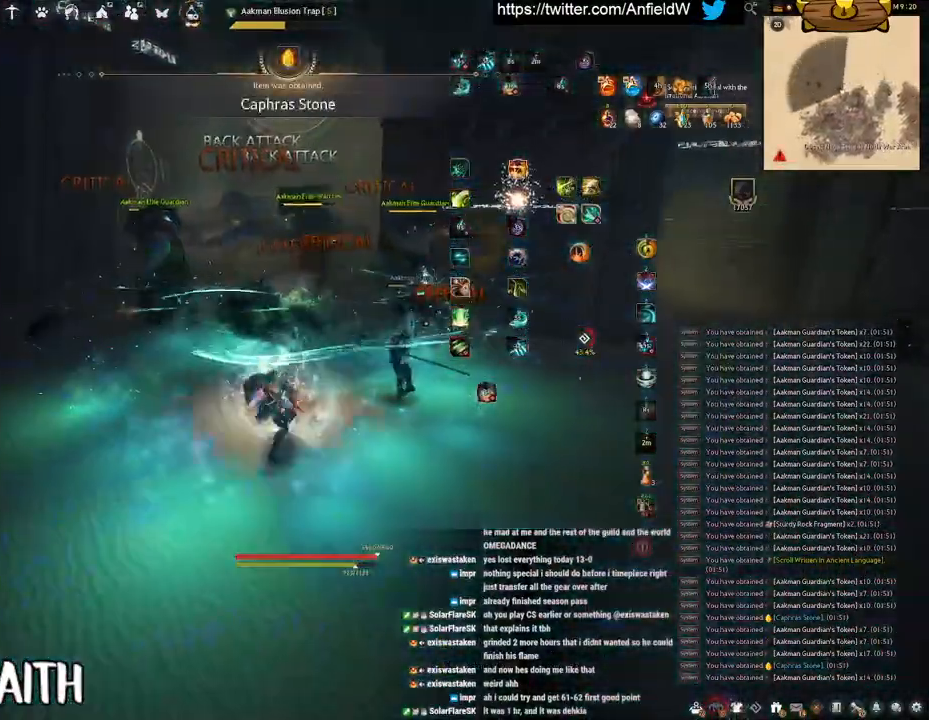
{"keys": ["f", "s"], "mouse": [], "events": [[150, "s", "down"], [233, "f", "down"]]}
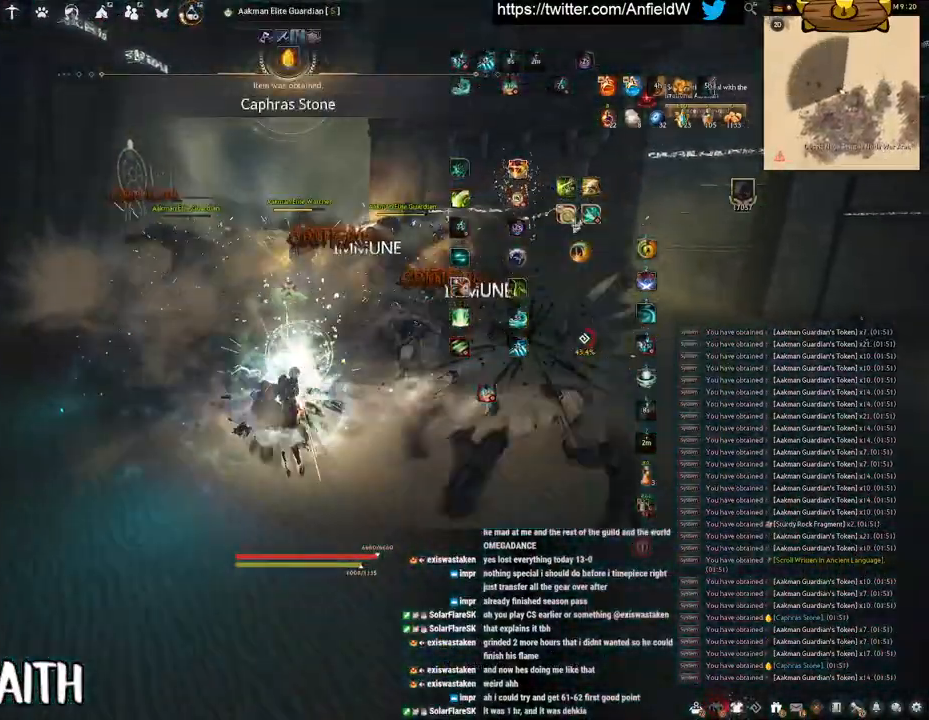
{"keys": [], "mouse": [], "events": [[450, "s", "up"], [500, "f", "up"]]}
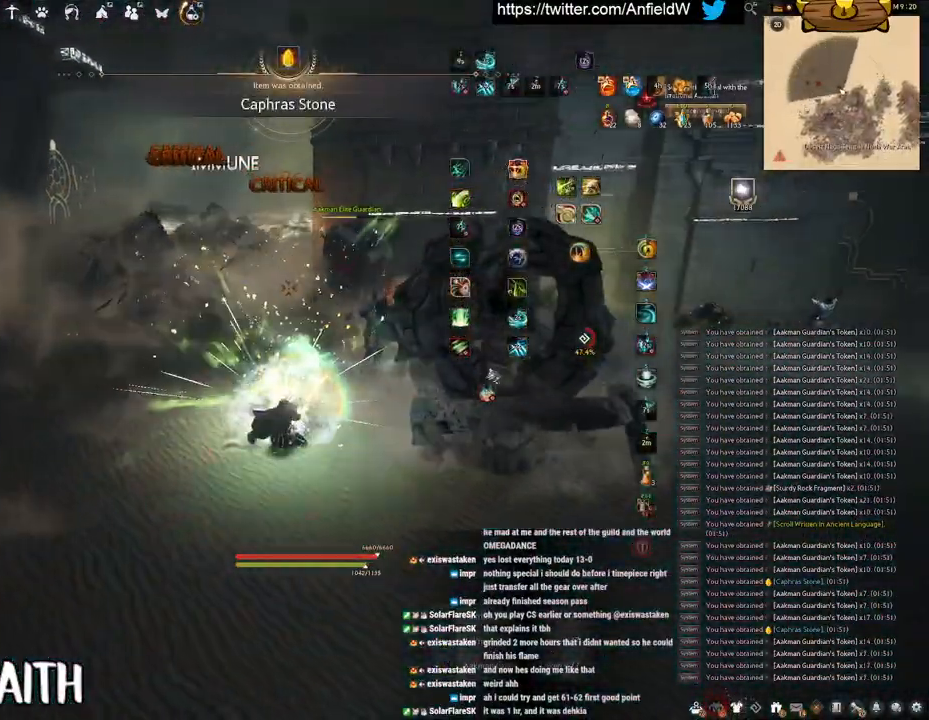
{"keys": ["a"], "mouse": [], "events": [[200, "a", "down"], [267, "f", "down"], [450, "f", "up"]]}
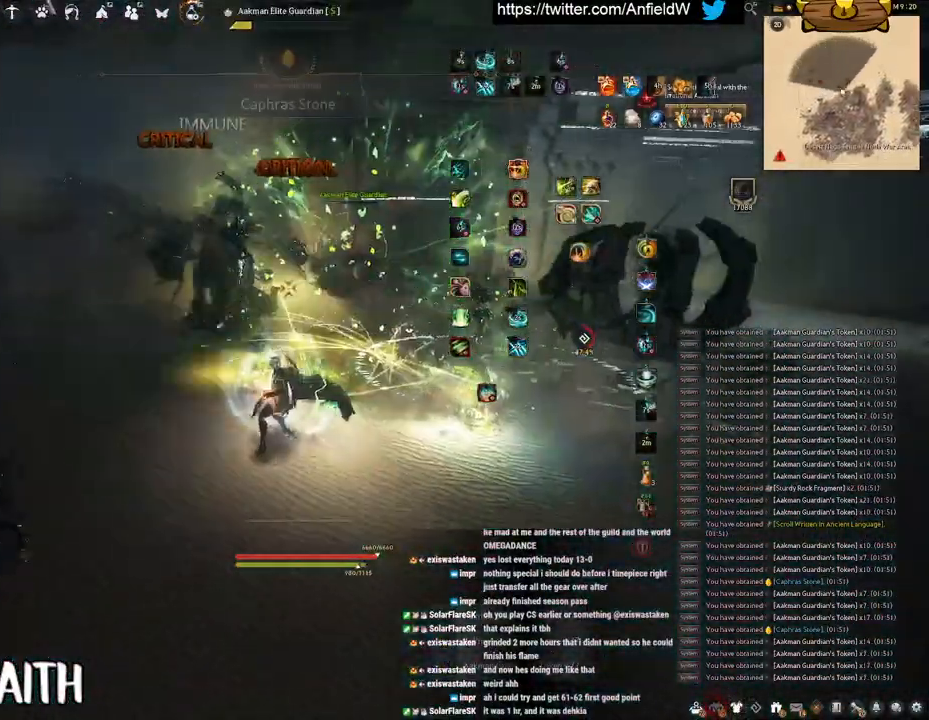
{"keys": ["f", "w"], "mouse": [], "events": [[33, "c", "down"], [150, "c", "up"], [167, "a", "up"], [250, "w", "down"], [317, "f", "down"]]}
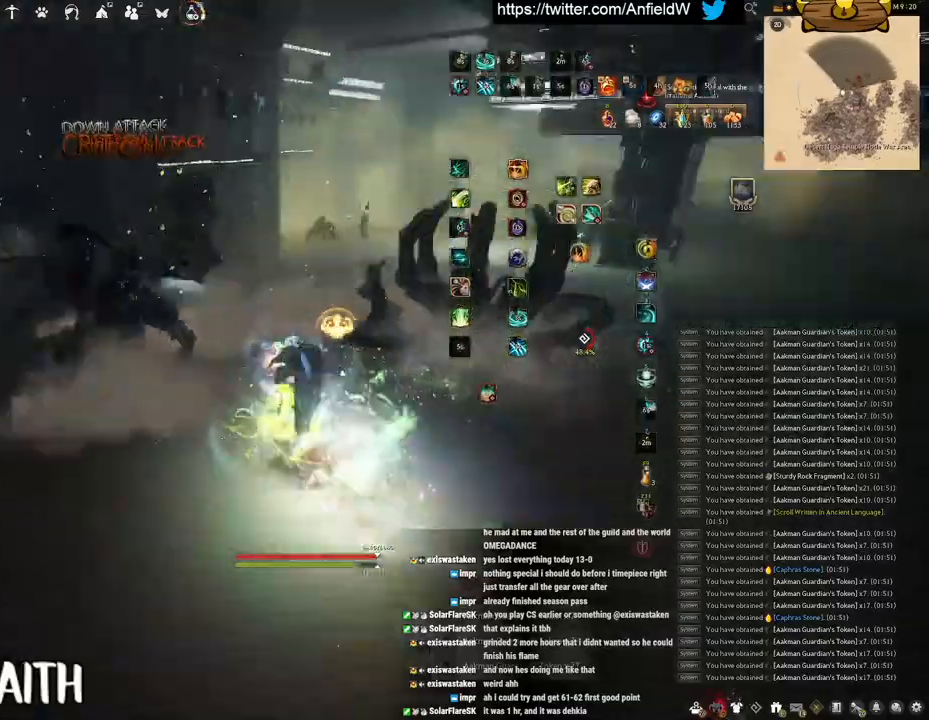
{"keys": ["w"], "mouse": ["right"], "events": [[117, "f", "up"], [483, "mouse_right", "down"]]}
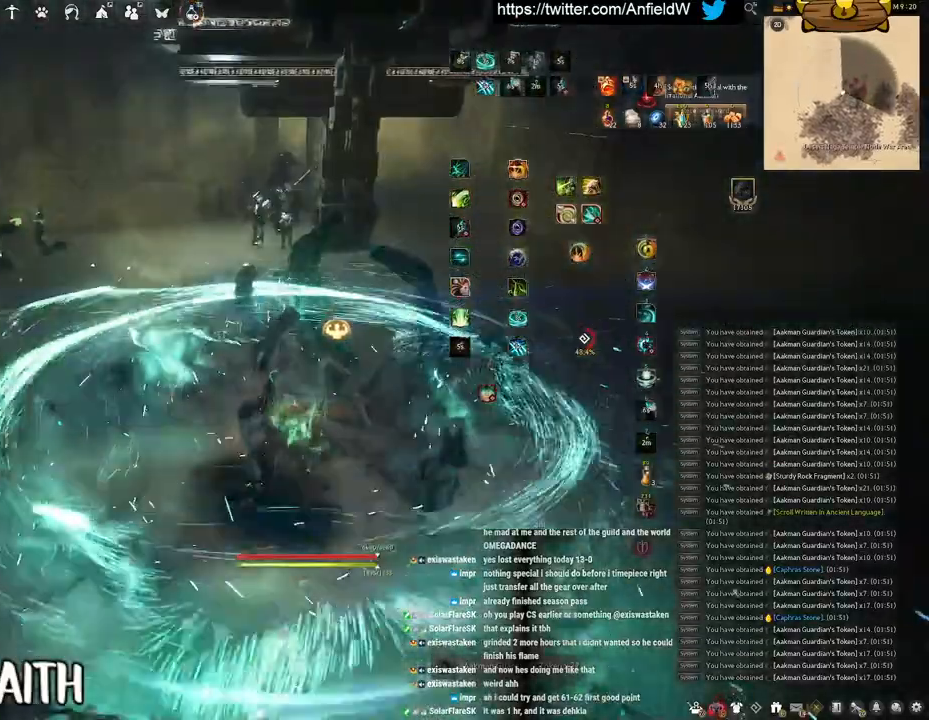
{"keys": ["w"], "mouse": ["right"], "events": []}
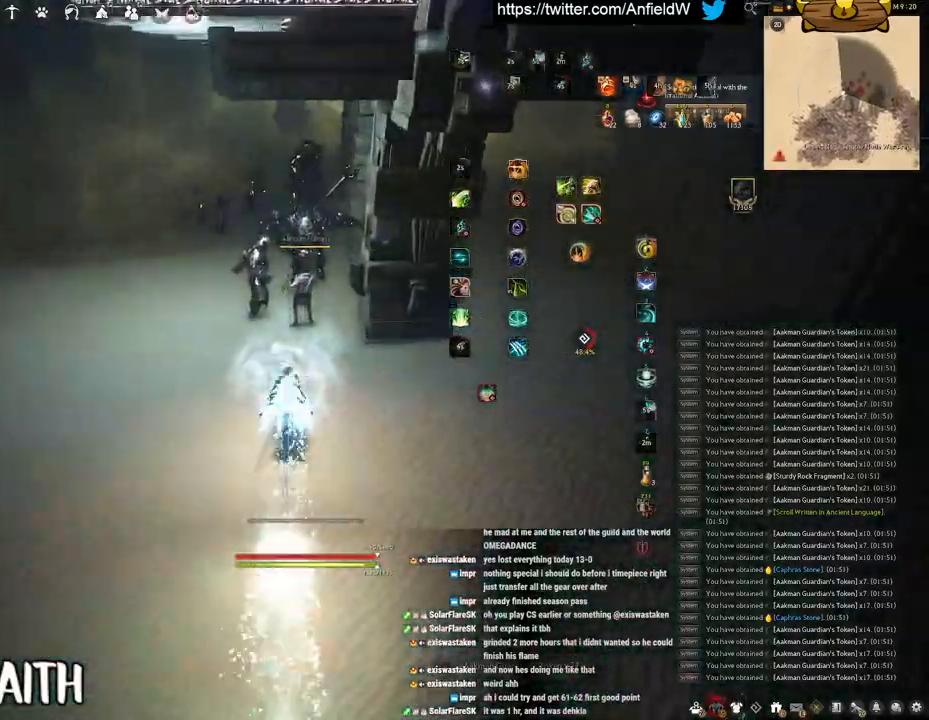
{"keys": ["space"], "mouse": [], "events": [[83, "w", "up"], [117, "mouse_right", "up"], [117, "q", "down"], [400, "space", "down"], [433, "q", "up"]]}
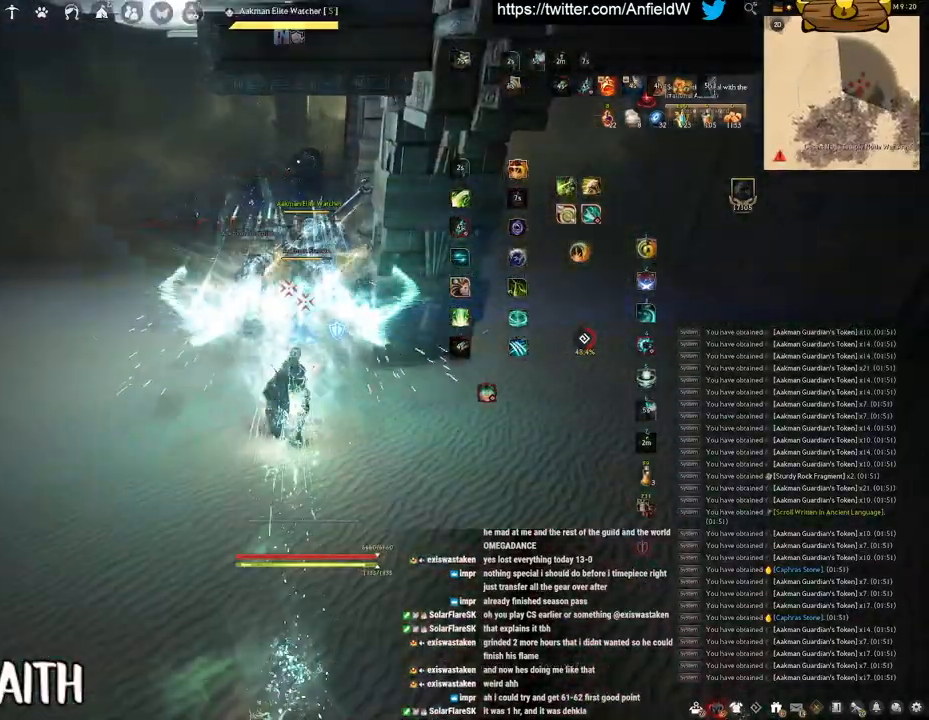
{"keys": ["space"], "mouse": [], "events": []}
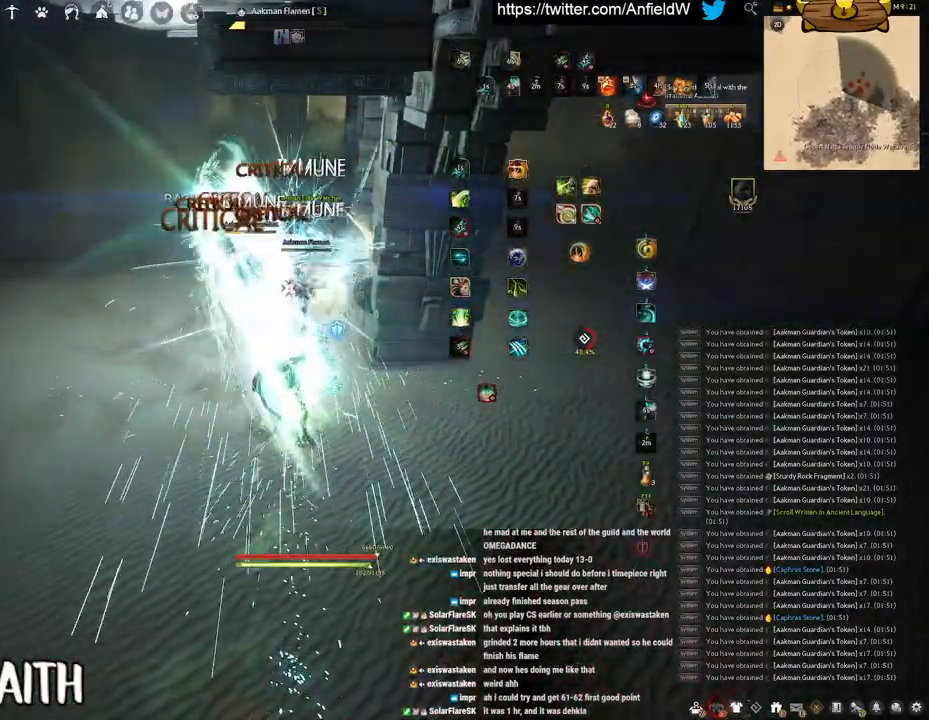
{"keys": ["f", "w"], "mouse": [], "events": [[167, "space", "up"], [167, "w", "down"], [233, "f", "down"]]}
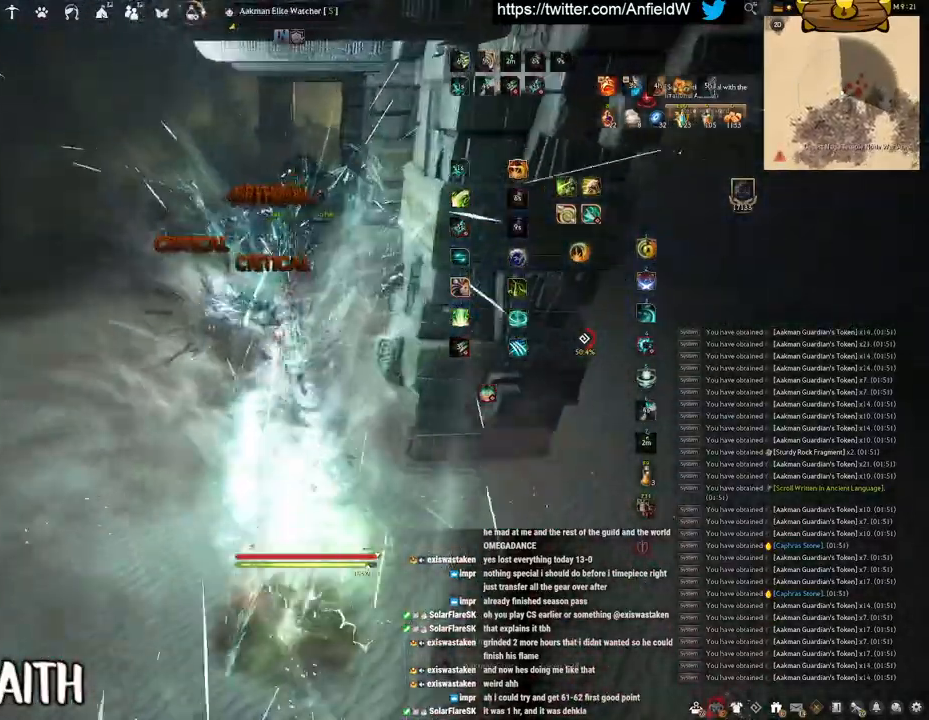
{"keys": ["f", "shift"], "mouse": [], "events": [[300, "shift", "down"], [300, "w", "up"]]}
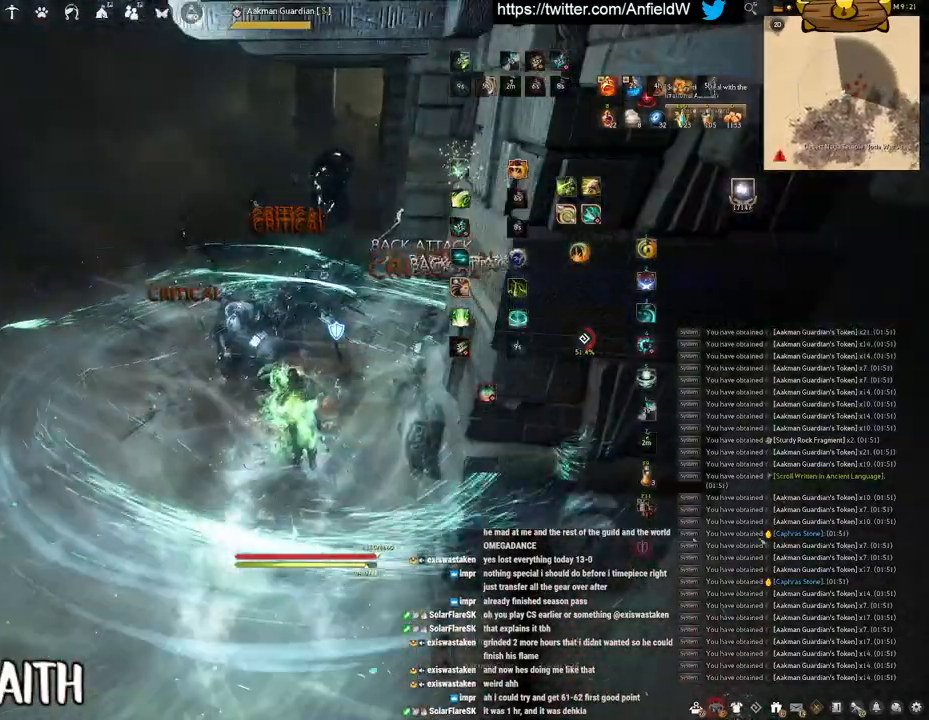
{"keys": ["shift"], "mouse": ["left"], "events": [[250, "f", "up"], [333, "mouse_left", "down"]]}